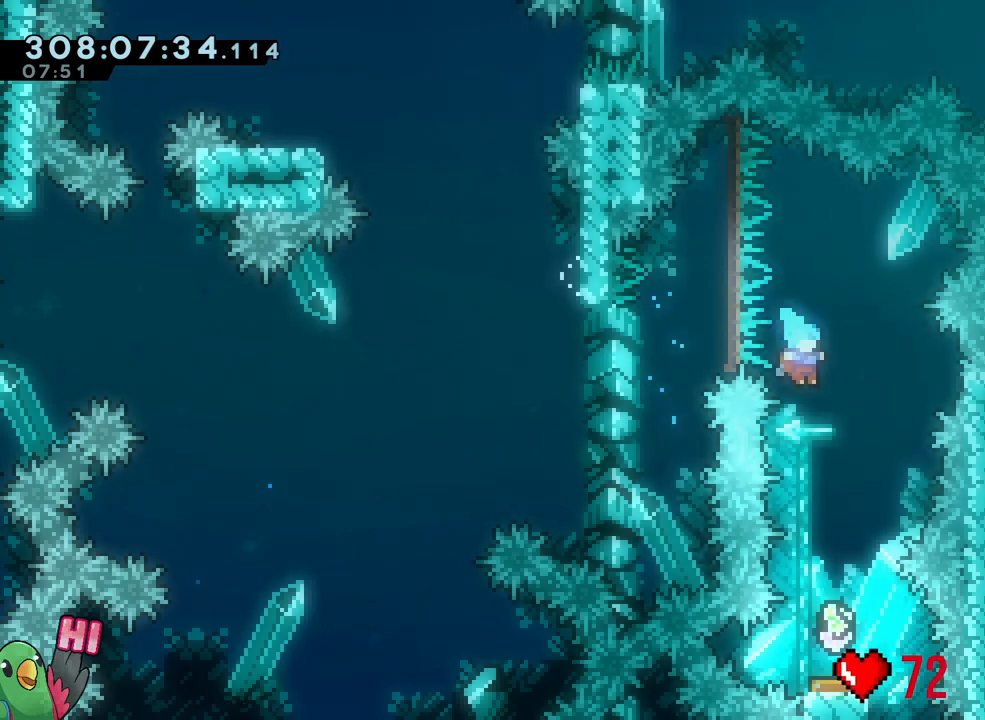
Gameplay with a controller (Nintendo layout); each line is a JSON object with the inputs held at the frame after it. "events" lists button and stick changes between this image and that frame as [ms after this image, input, new state], when the widget could be followed in between. Not read: HOME L3 SELECT START.
{"buttons": ["L2", "R1"], "left_stick": "center", "right_stick": "center", "events": [[350, "L2", "down"]]}
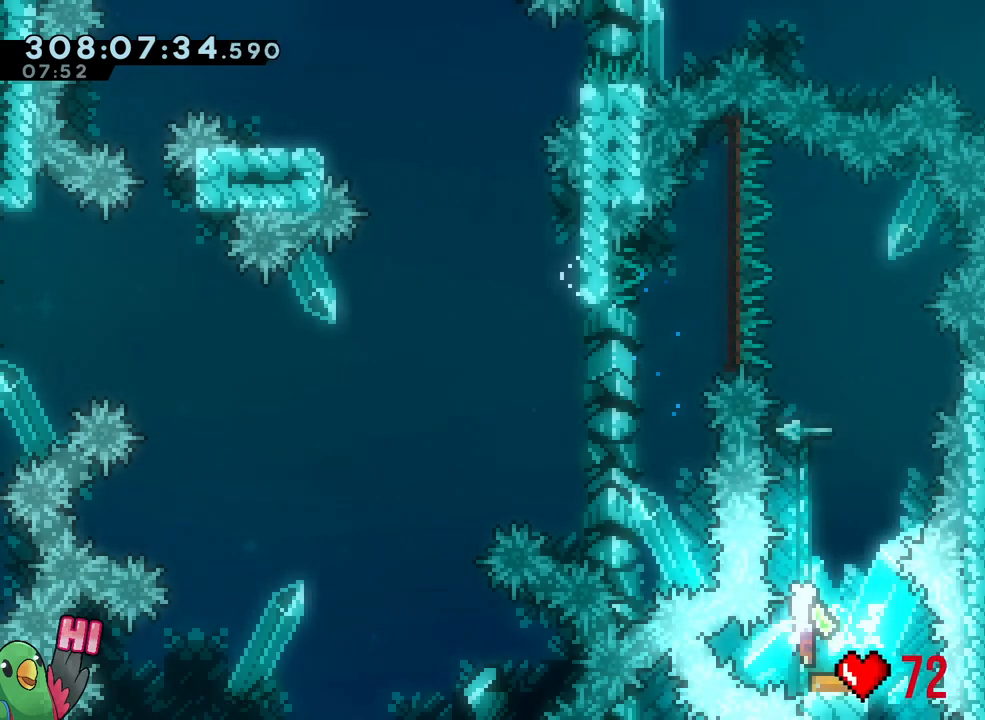
{"buttons": ["Y", "L2", "R1"], "left_stick": "left", "right_stick": "center", "events": [[417, "left_stick", "left"], [467, "Y", "down"]]}
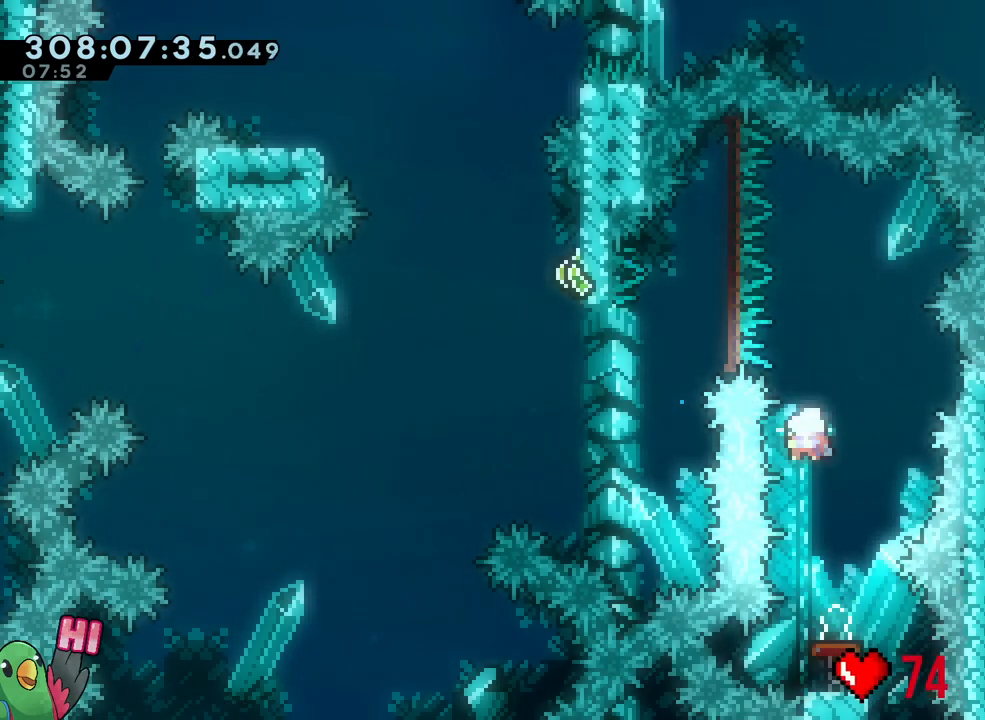
{"buttons": [], "left_stick": "up", "right_stick": "center", "events": [[117, "R1", "up"], [117, "Y", "up"], [167, "L2", "up"], [283, "left_stick", "up"], [367, "Y", "down"], [500, "Y", "up"]]}
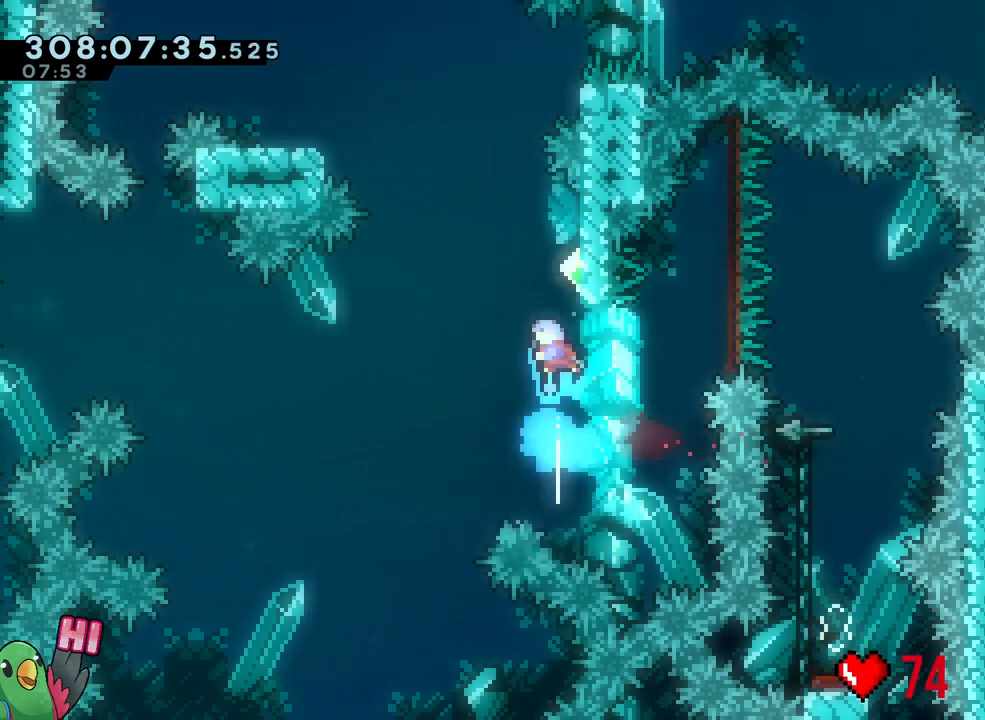
{"buttons": ["B"], "left_stick": "down-left", "right_stick": "center", "events": [[33, "left_stick", "center"], [150, "B", "down"], [267, "left_stick", "left"], [467, "left_stick", "down-left"]]}
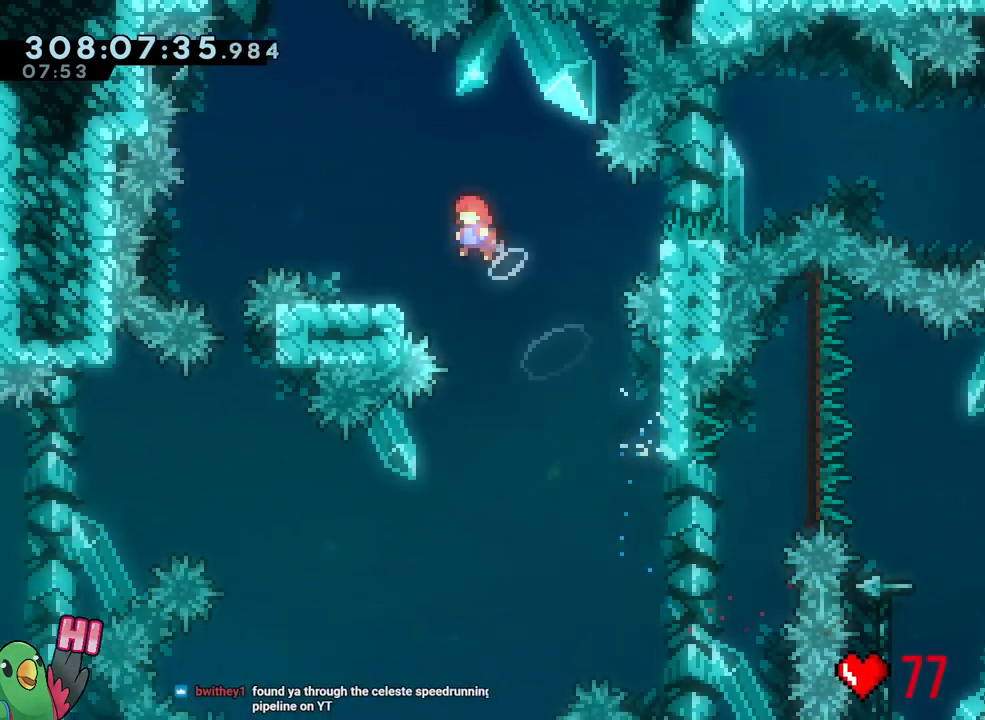
{"buttons": ["B", "L1", "R1"], "left_stick": "right", "right_stick": "center"}